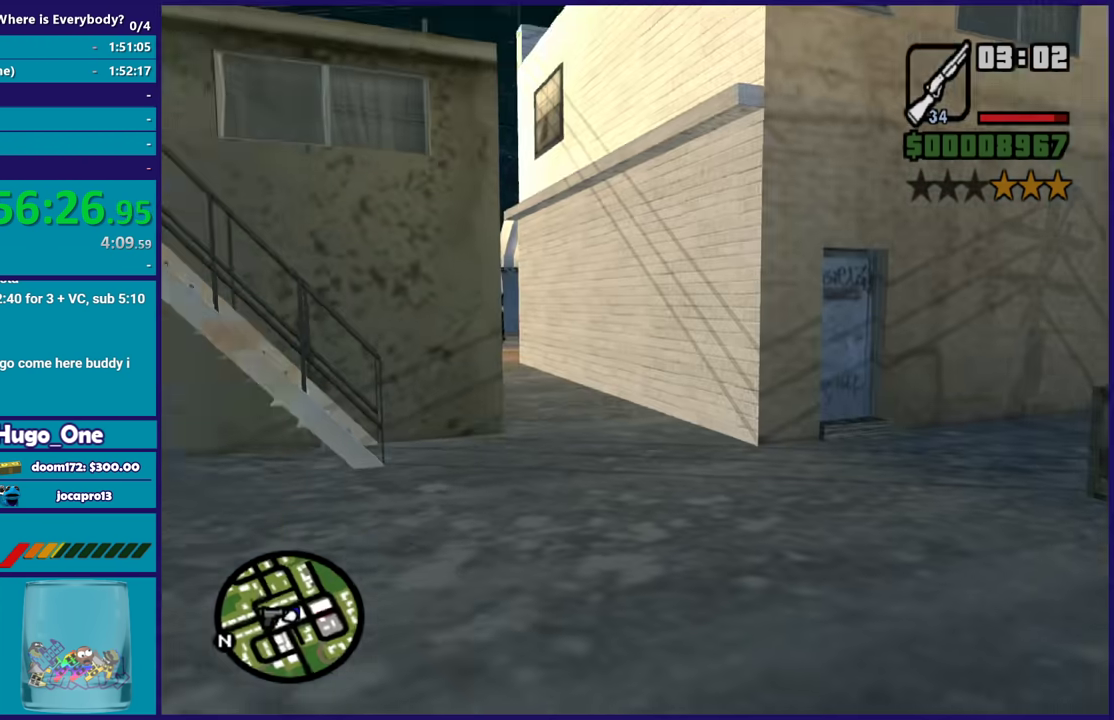
Gameplay with a controller (Xbox layout); each line is a JSON object with the inputs held at the frame after it. "events" lists button and stick changes between this image and that frame as [ms after this image, input, new state], when the widget could be followed in between.
{"buttons": ["L2", "R2"], "left_stick": "center", "right_stick": "center", "events": [[67, "left_stick", "center"], [100, "L2", "down"], [100, "R2", "down"]]}
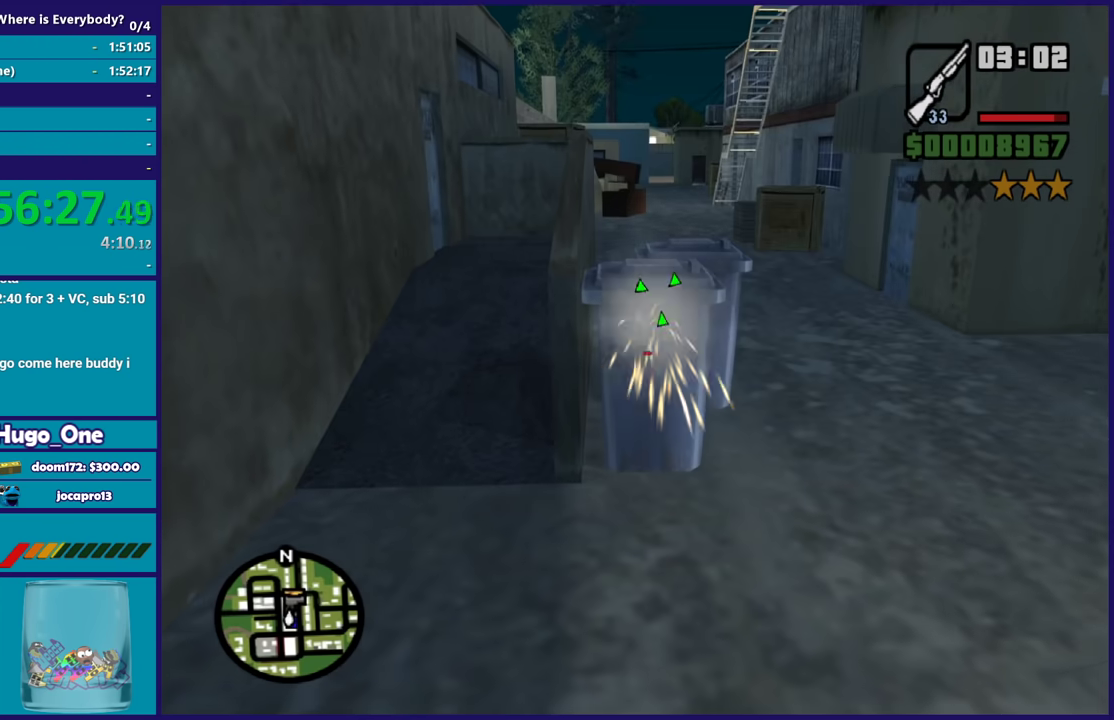
{"buttons": [], "left_stick": "center", "right_stick": "up-right", "events": [[233, "R2", "up"], [267, "L2", "up"], [267, "right_stick", "up-right"]]}
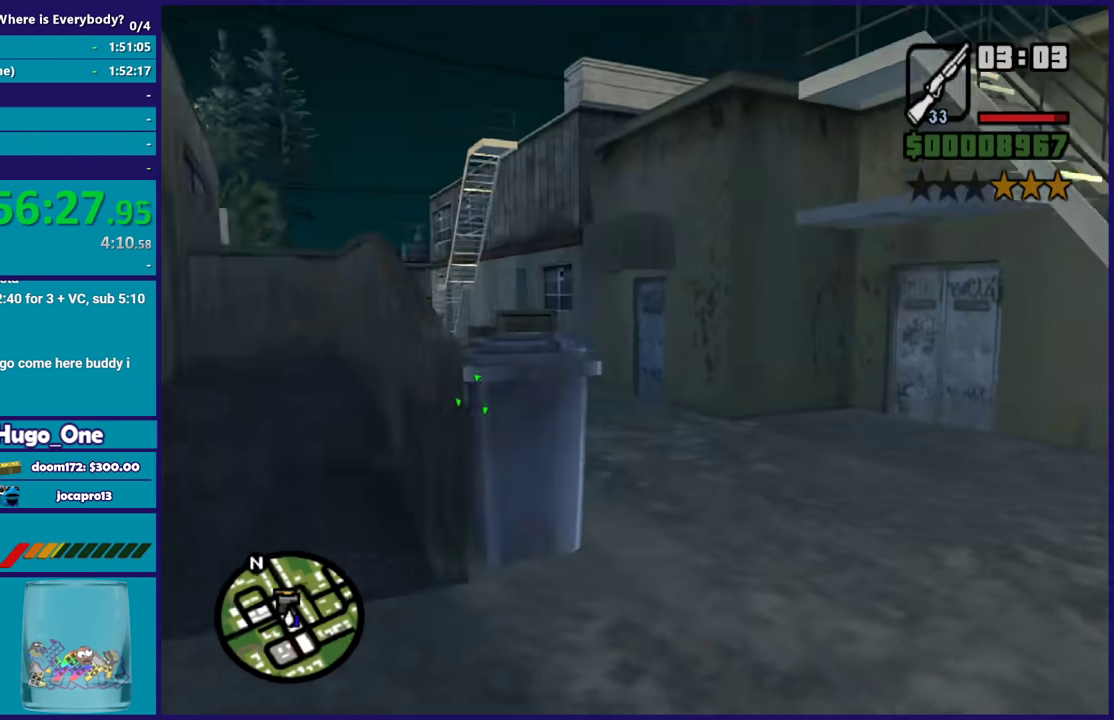
{"buttons": ["L2", "R2"], "left_stick": "center", "right_stick": "center", "events": [[334, "left_stick", "up"], [367, "right_stick", "center"], [434, "L2", "down"], [434, "R2", "down"], [468, "left_stick", "center"]]}
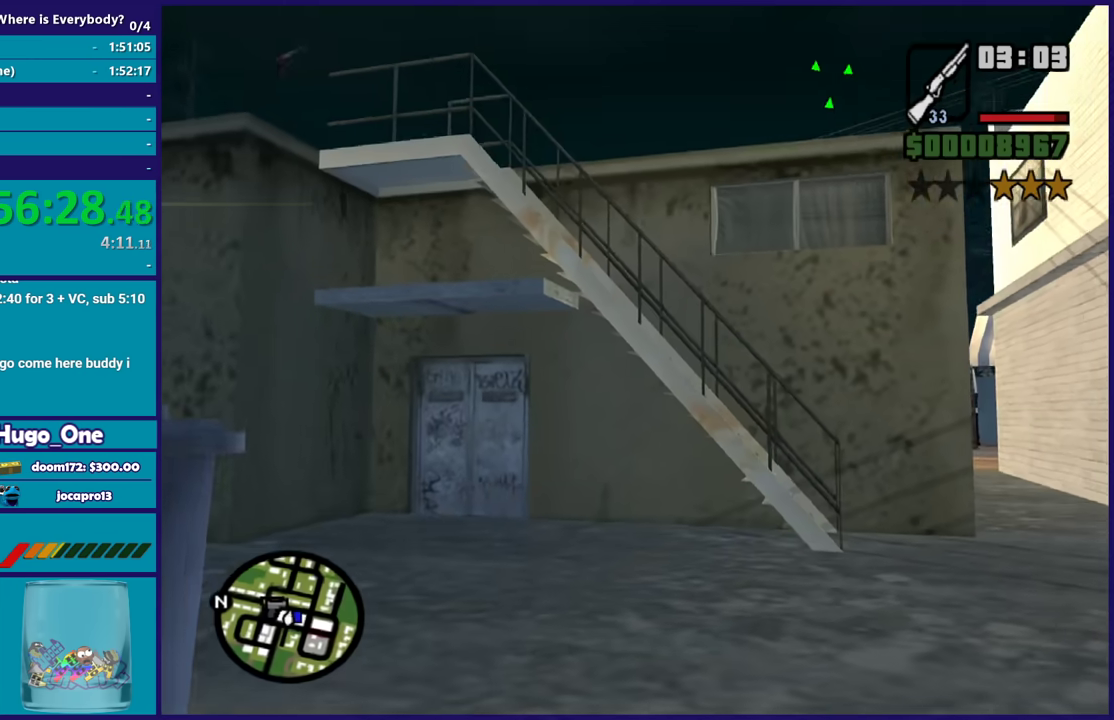
{"buttons": ["L2", "R2"], "left_stick": "center", "right_stick": "center", "events": []}
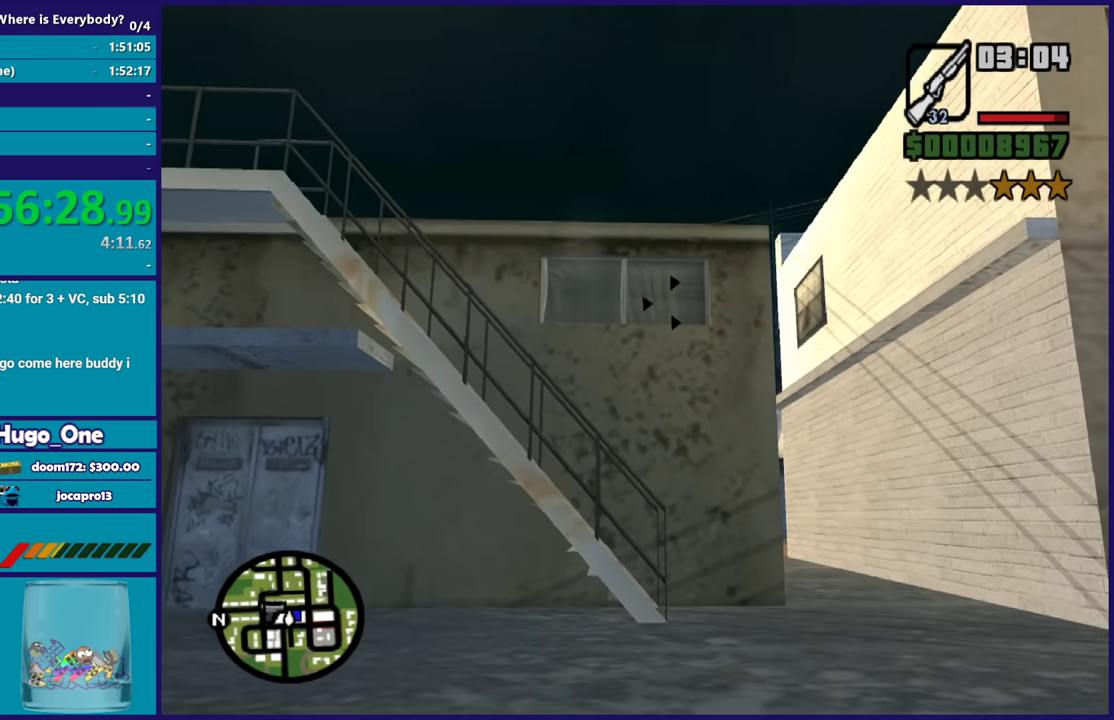
{"buttons": [], "left_stick": "up", "right_stick": "down-left", "events": [[67, "L2", "up"], [100, "R2", "up"], [100, "left_stick", "up"], [134, "right_stick", "down-left"]]}
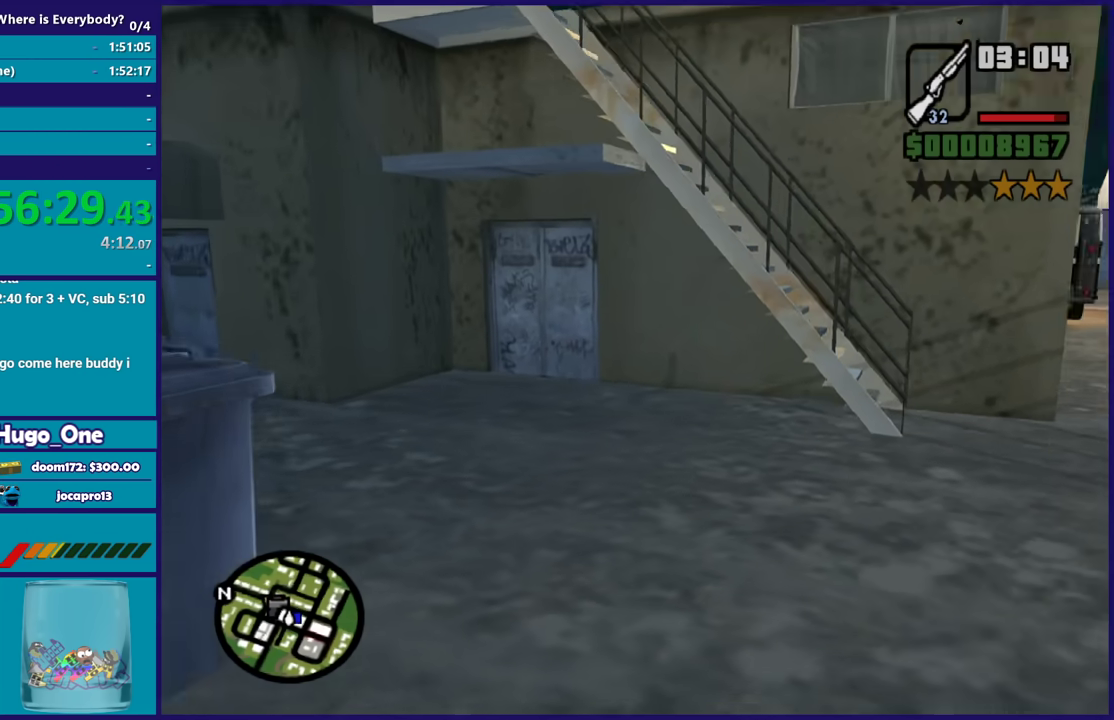
{"buttons": [], "left_stick": "up", "right_stick": "down-left", "events": [[67, "left_stick", "up-right"], [367, "left_stick", "up"]]}
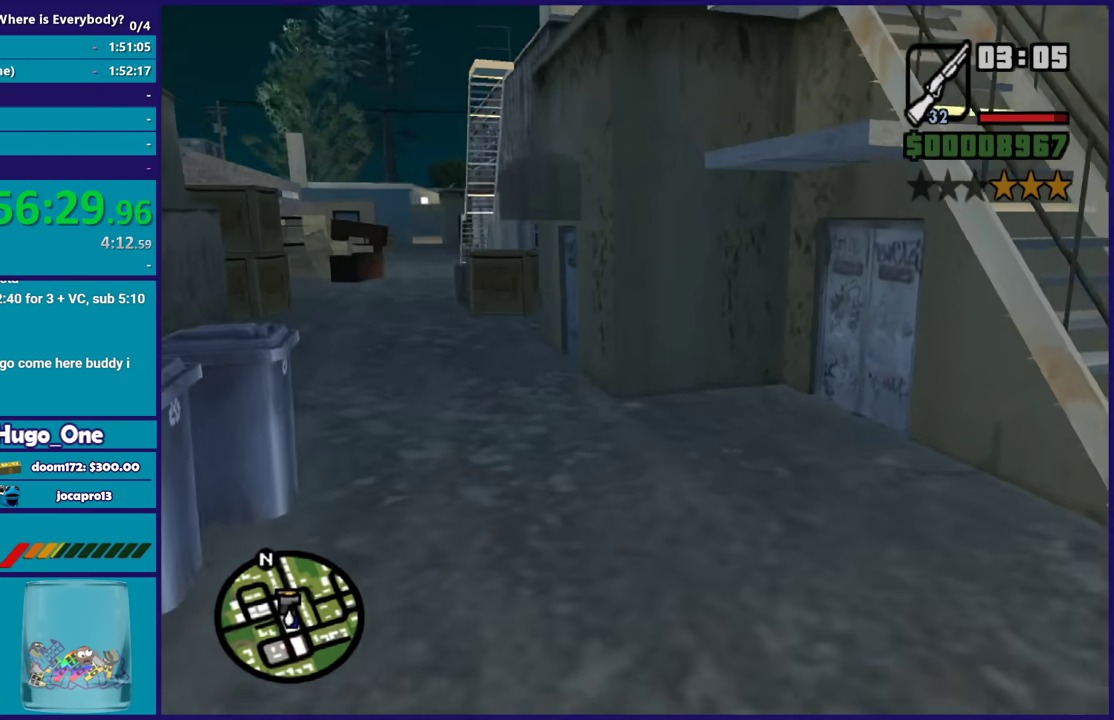
{"buttons": [], "left_stick": "up-right", "right_stick": "down-left", "events": [[267, "left_stick", "up-right"]]}
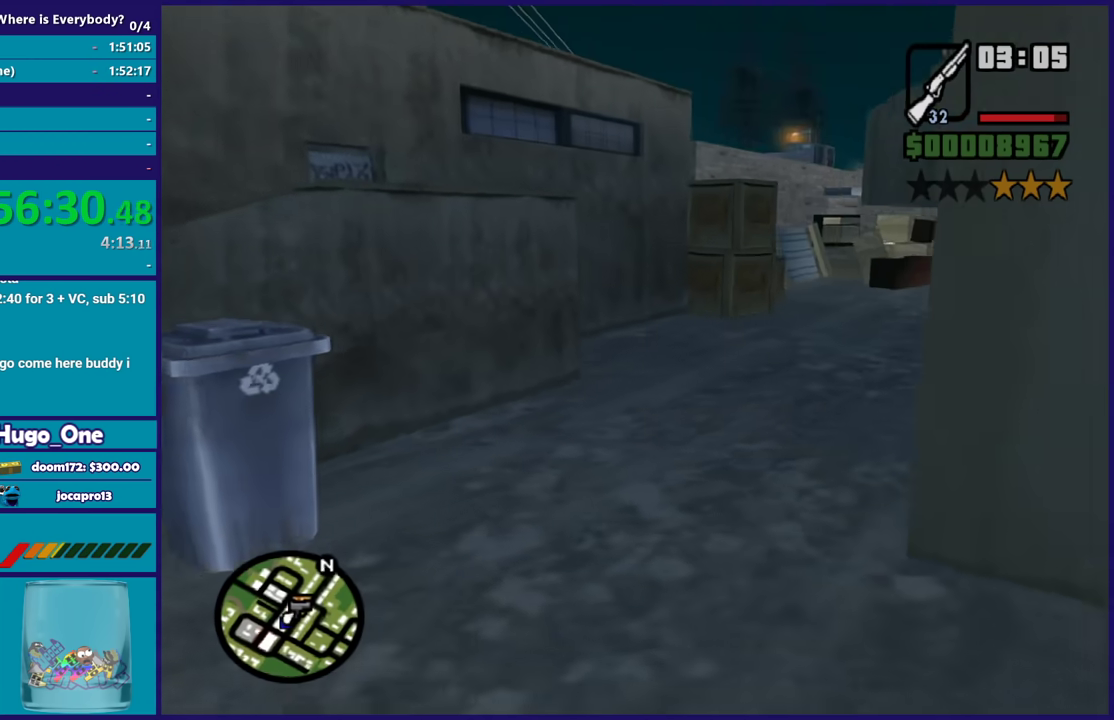
{"buttons": ["L2", "R2"], "left_stick": "center", "right_stick": "center", "events": [[67, "left_stick", "up"], [133, "left_stick", "up-left"], [233, "right_stick", "center"], [300, "L2", "down"], [334, "R2", "down"], [334, "left_stick", "center"]]}
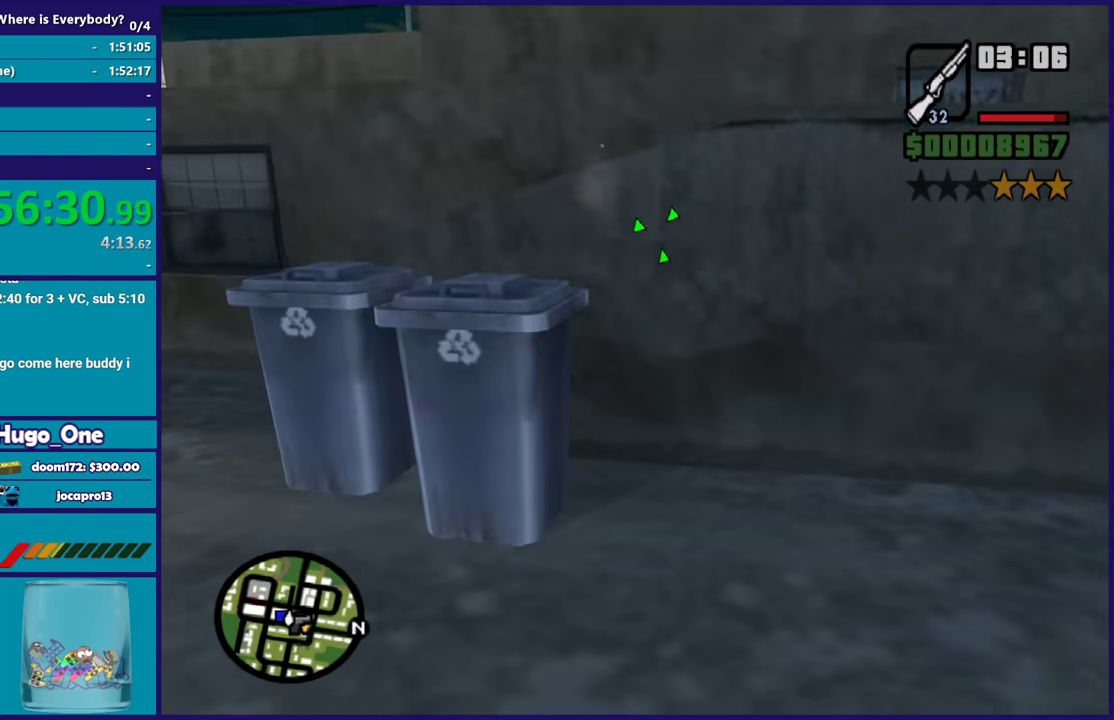
{"buttons": [], "left_stick": "right", "right_stick": "right", "events": [[434, "L2", "up"], [434, "R2", "up"], [468, "left_stick", "right"], [501, "right_stick", "right"]]}
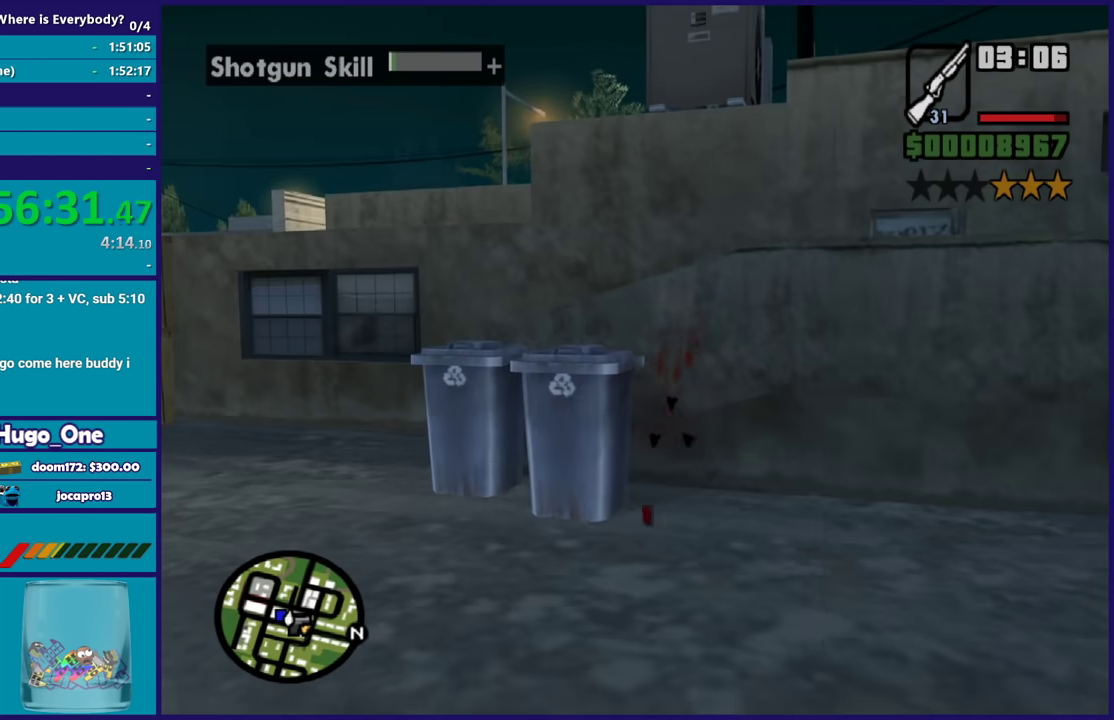
{"buttons": [], "left_stick": "up-right", "right_stick": "right", "events": [[100, "left_stick", "up-right"]]}
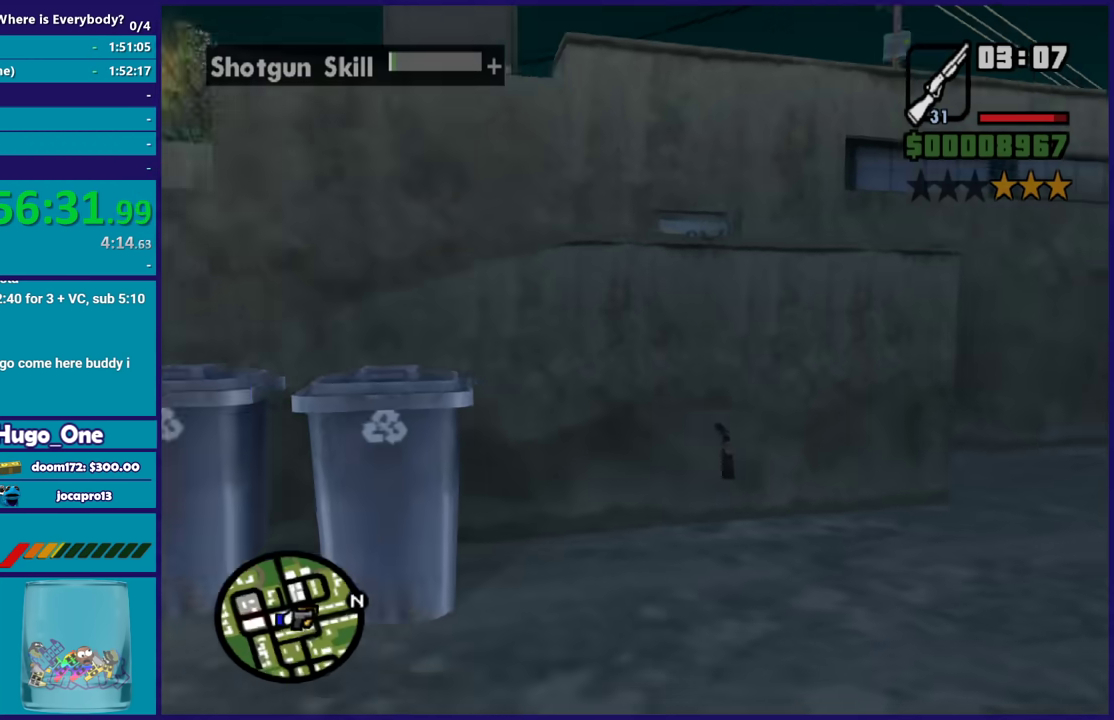
{"buttons": [], "left_stick": "up", "right_stick": "center", "events": [[267, "right_stick", "down-right"], [401, "right_stick", "center"], [434, "left_stick", "up"]]}
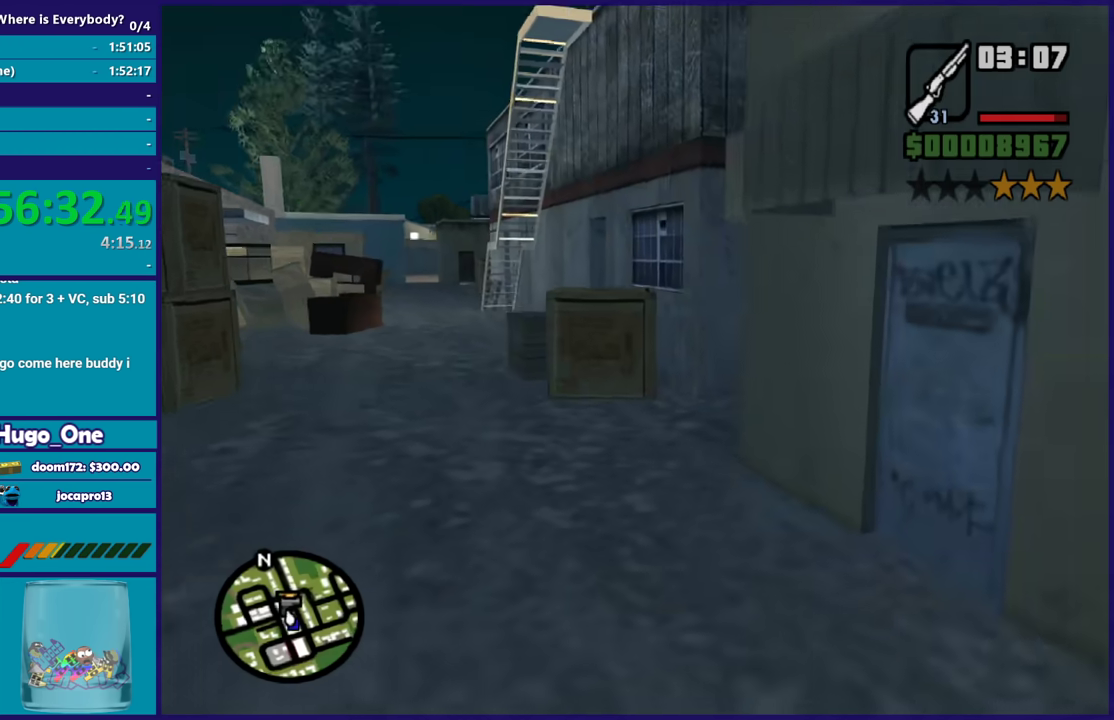
{"buttons": ["L2", "R2"], "left_stick": "center", "right_stick": "center", "events": [[133, "L2", "down"], [133, "left_stick", "center"], [167, "R2", "down"]]}
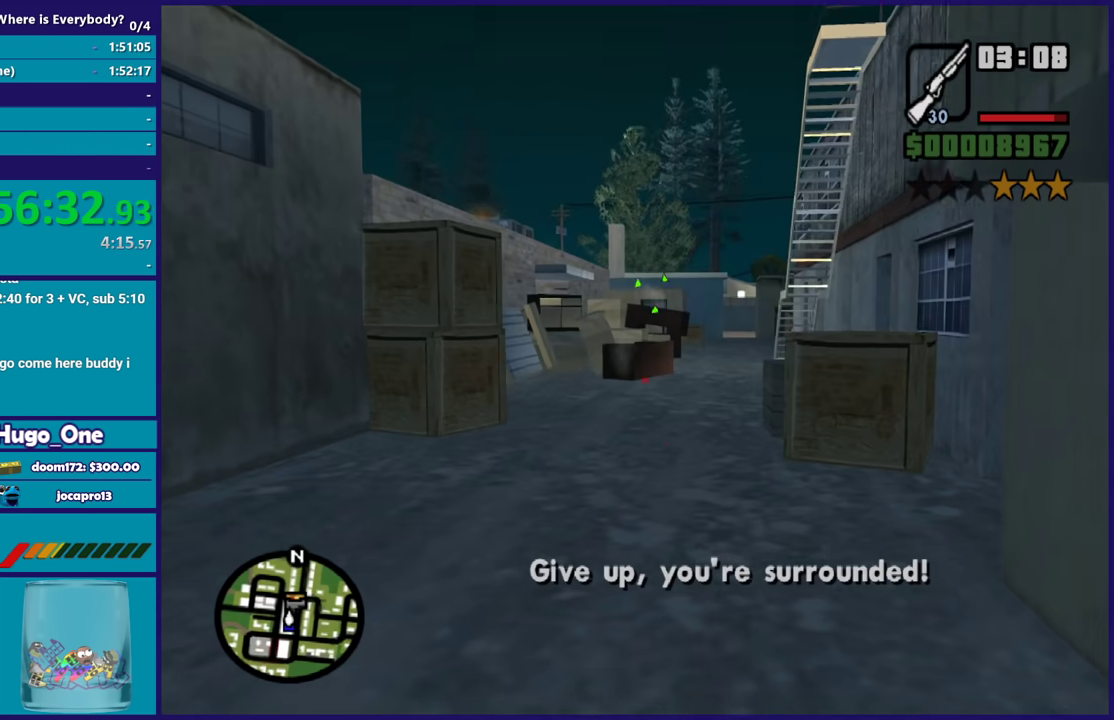
{"buttons": [], "left_stick": "up", "right_stick": "center", "events": [[367, "L2", "up"], [401, "R2", "up"], [401, "left_stick", "up"]]}
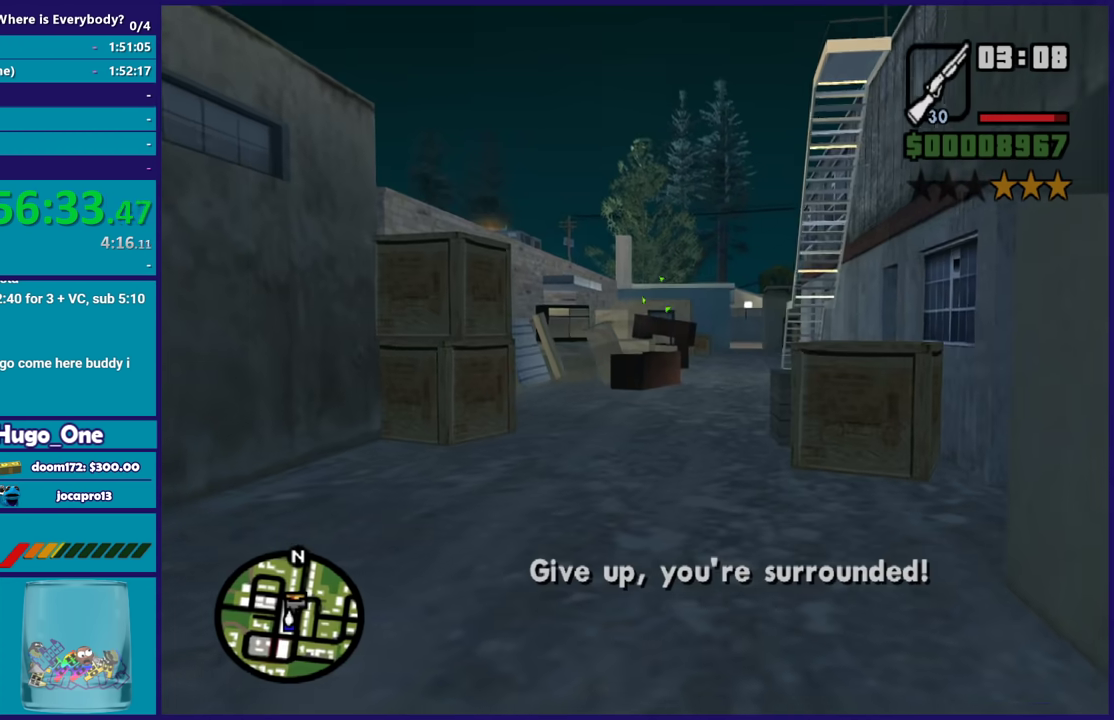
{"buttons": [], "left_stick": "up", "right_stick": "center", "events": []}
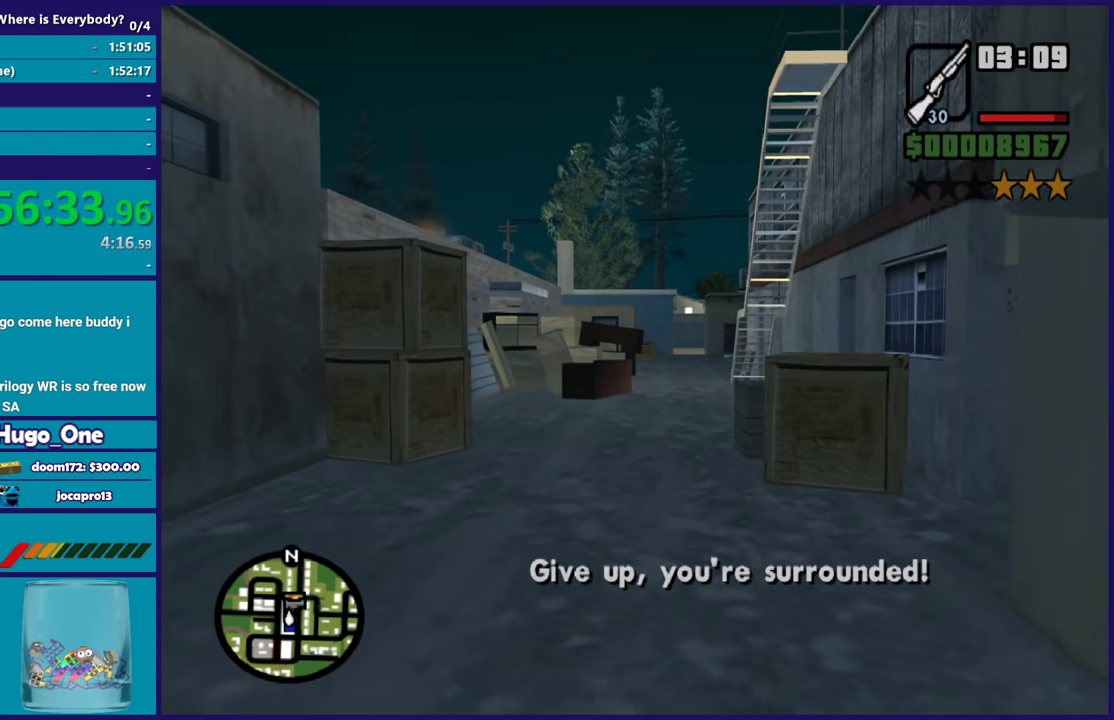
{"buttons": ["L2", "R2"], "left_stick": "center", "right_stick": "center", "events": [[334, "L2", "down"], [334, "R2", "down"], [334, "left_stick", "center"]]}
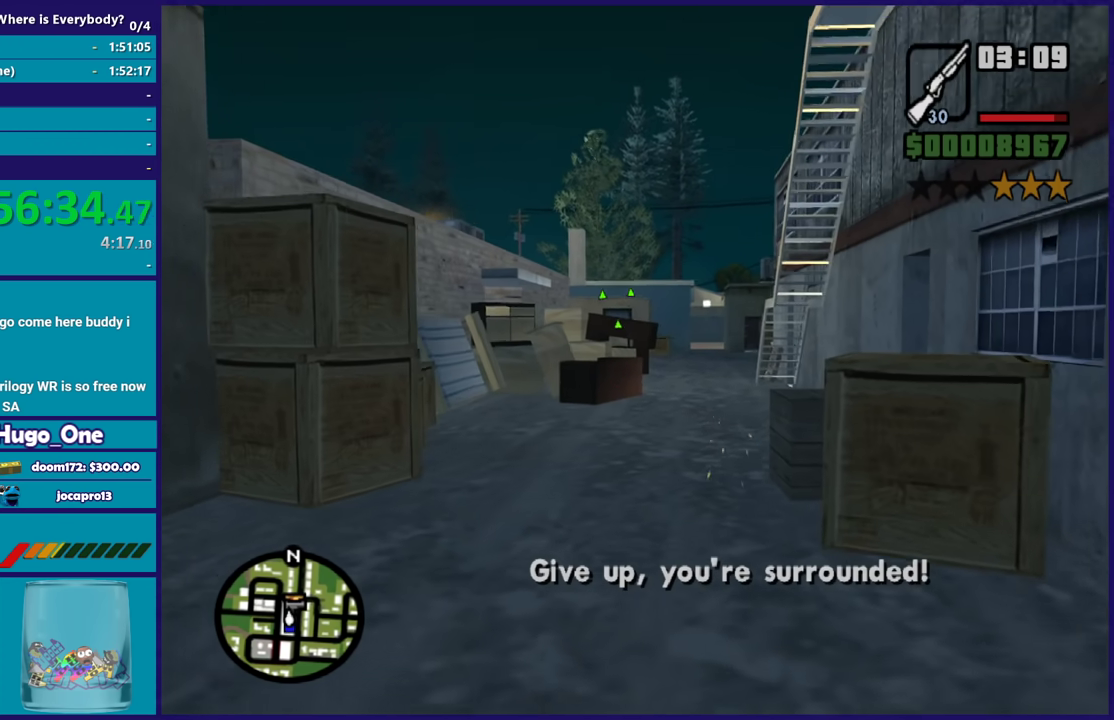
{"buttons": [], "left_stick": "right", "right_stick": "center", "events": [[500, "L2", "up"], [500, "R2", "up"], [500, "left_stick", "right"]]}
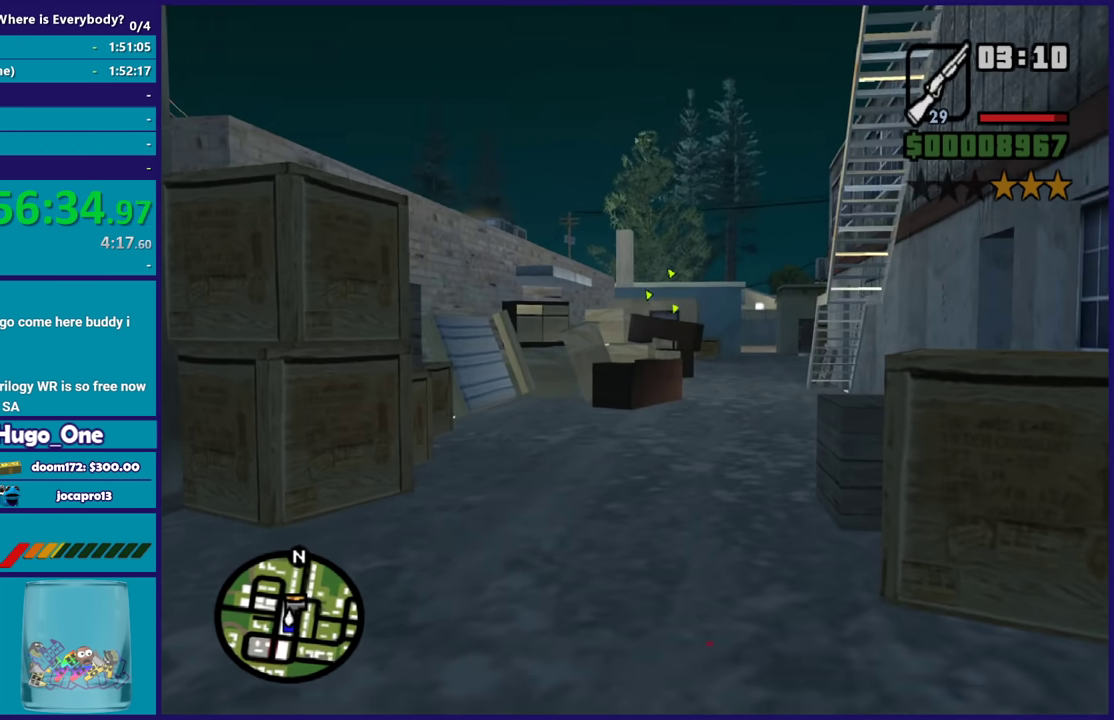
{"buttons": [], "left_stick": "up-right", "right_stick": "center", "events": [[34, "right_stick", "down-right"], [434, "left_stick", "up-right"], [434, "right_stick", "center"]]}
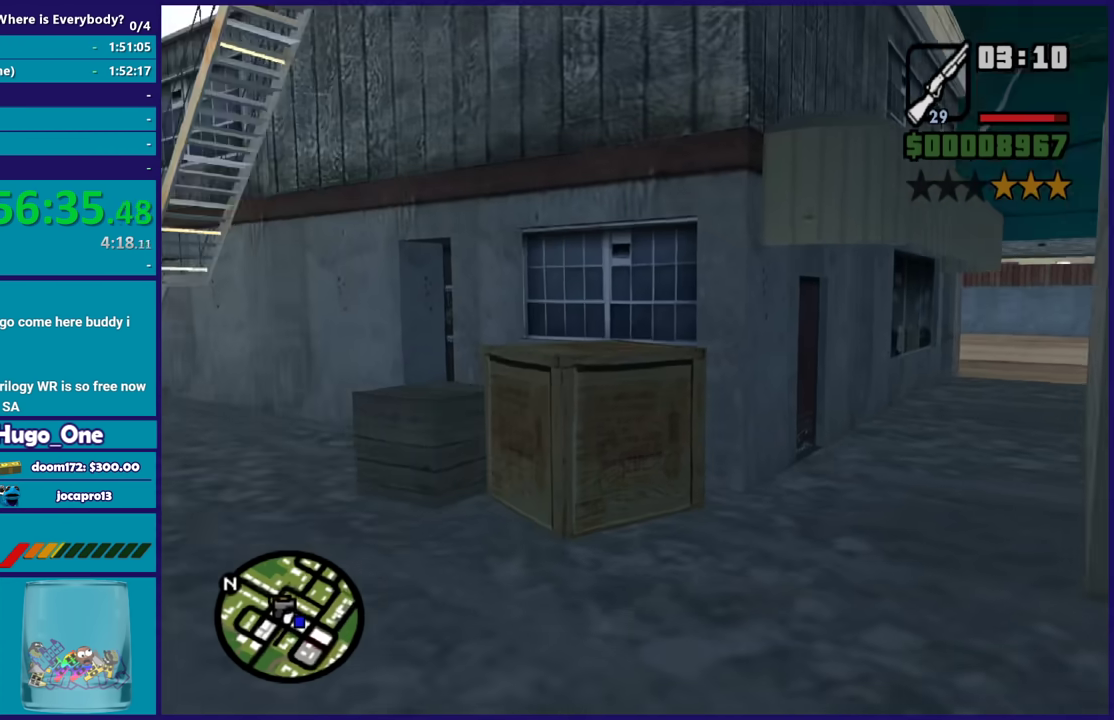
{"buttons": ["A"], "left_stick": "up", "right_stick": "center", "events": [[33, "A", "down"], [100, "R1", "down"], [233, "A", "up"], [233, "R1", "up"], [334, "A", "down"], [400, "left_stick", "up"], [434, "A", "up"], [500, "A", "down"]]}
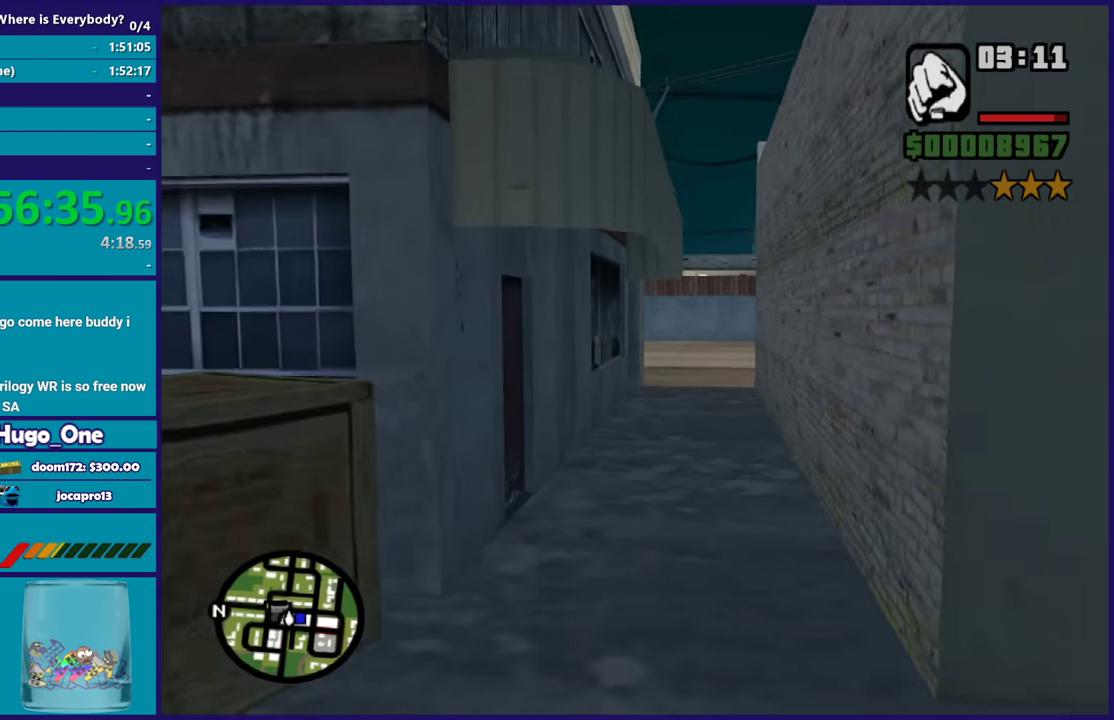
{"buttons": [], "left_stick": "up", "right_stick": "center", "events": [[134, "A", "up"], [201, "A", "down"], [301, "A", "up"], [301, "left_stick", "up-right"], [367, "A", "down"], [434, "left_stick", "up"], [467, "A", "up"]]}
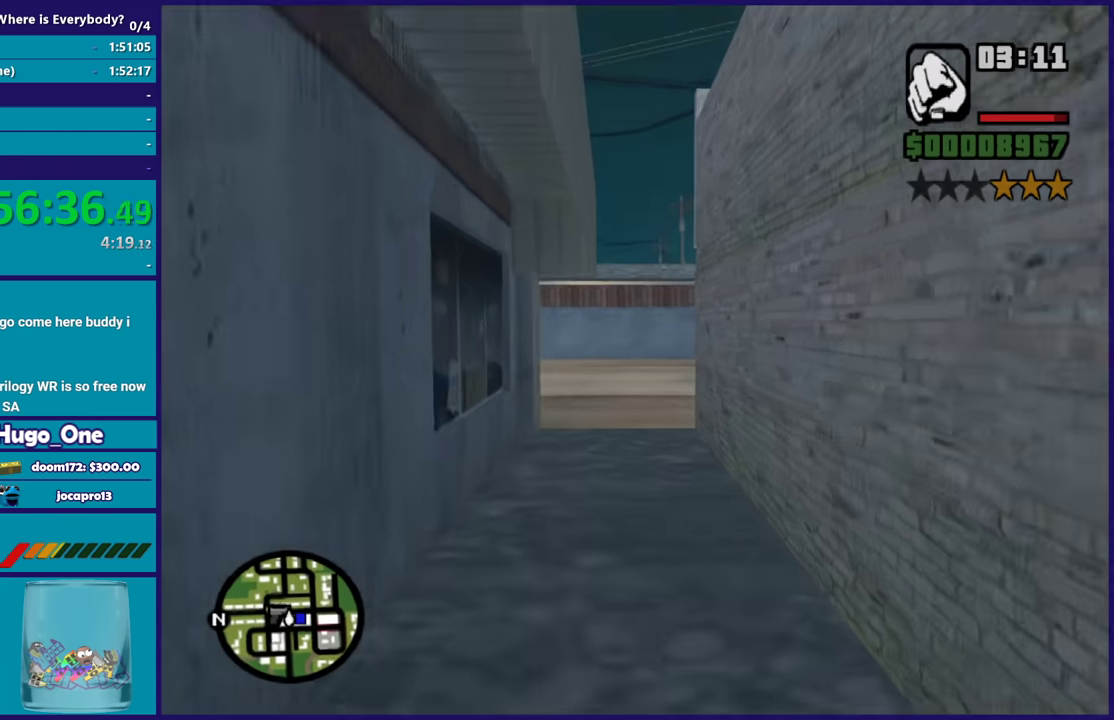
{"buttons": ["A"], "left_stick": "up", "right_stick": "center", "events": [[67, "A", "down"], [167, "A", "up"], [267, "A", "down"], [367, "A", "up"], [434, "A", "down"]]}
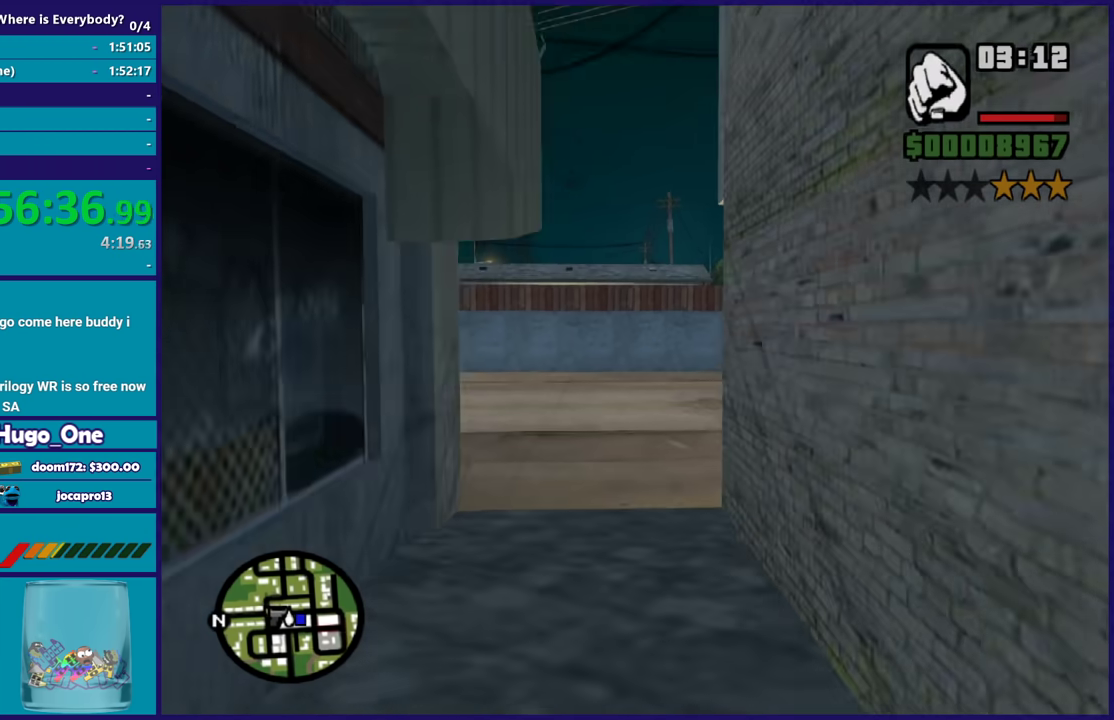
{"buttons": [], "left_stick": "up-left", "right_stick": "down-left", "events": [[34, "A", "up"], [100, "A", "down"], [234, "A", "up"], [301, "A", "down"], [301, "left_stick", "up-left"], [401, "A", "up"], [501, "right_stick", "down-left"]]}
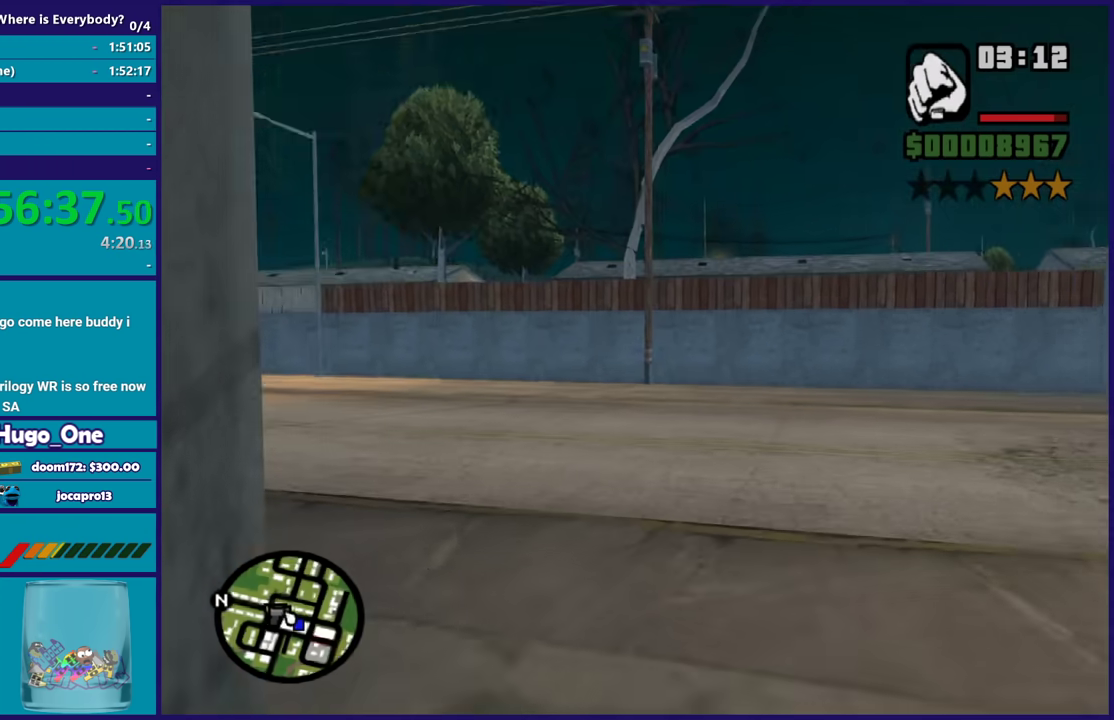
{"buttons": ["A"], "left_stick": "up", "right_stick": "center", "events": [[167, "right_stick", "center"], [267, "A", "down"], [334, "left_stick", "up"], [367, "A", "up"], [467, "A", "down"]]}
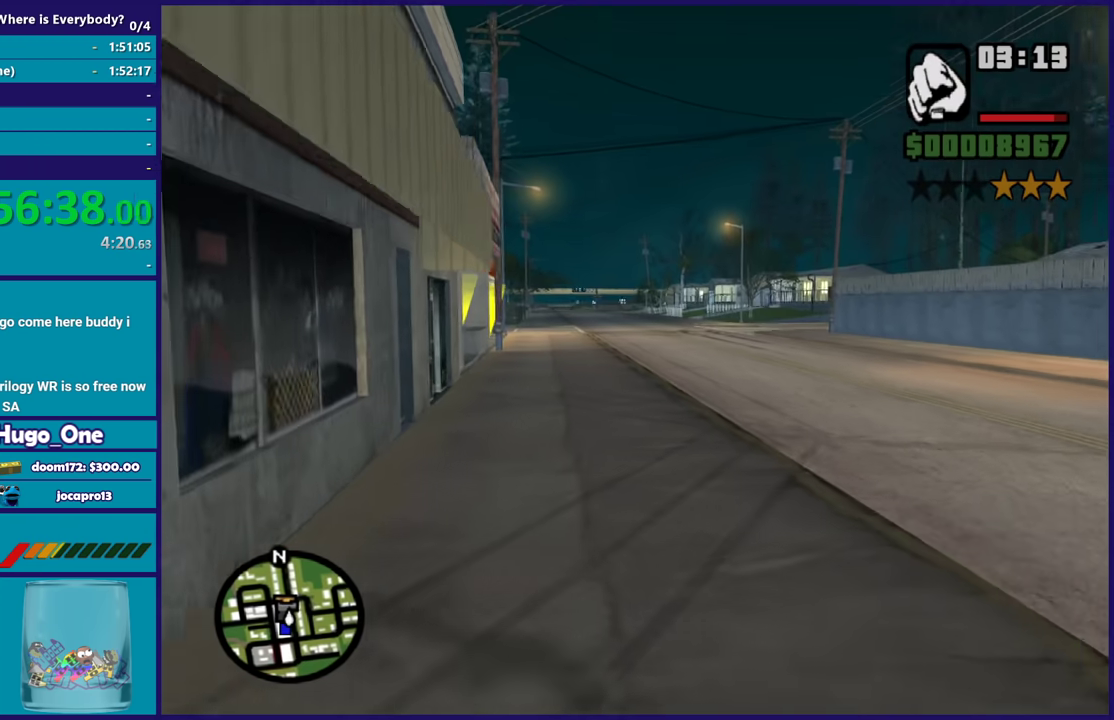
{"buttons": [], "left_stick": "up", "right_stick": "center", "events": [[67, "A", "up"], [134, "A", "down"], [267, "A", "up"], [267, "left_stick", "up-left"], [334, "A", "down"], [401, "left_stick", "up"], [434, "A", "up"]]}
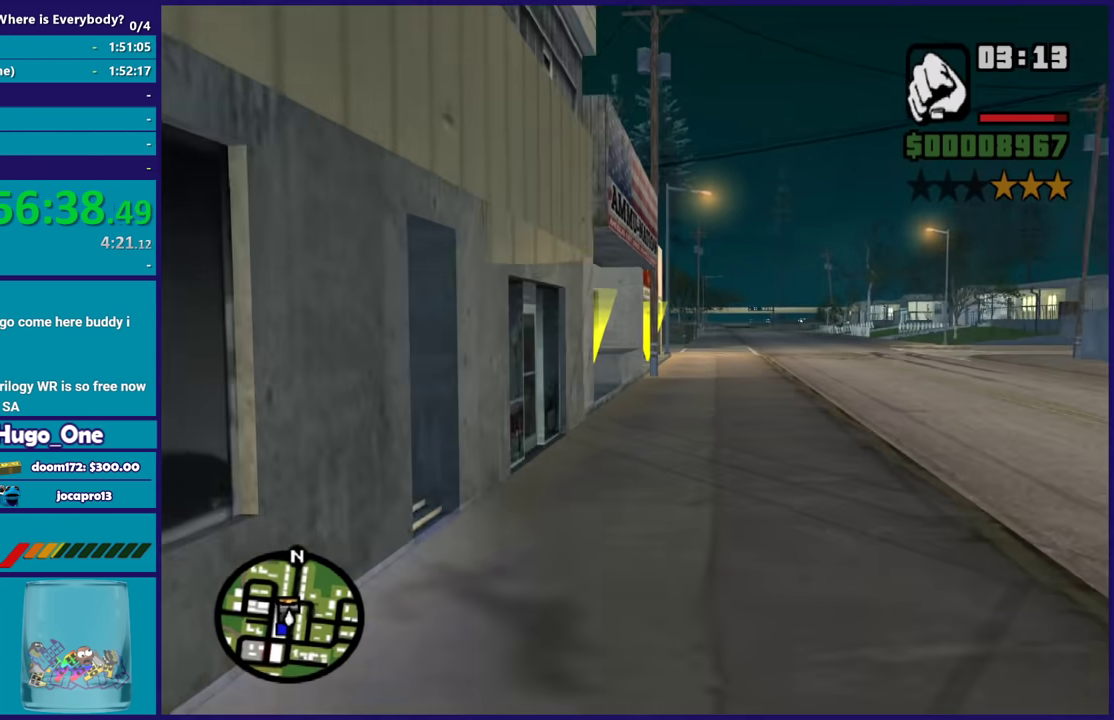
{"buttons": ["A"], "left_stick": "up", "right_stick": "center", "events": [[33, "A", "down"], [133, "A", "up"], [233, "A", "down"], [300, "left_stick", "up-right"], [334, "A", "up"], [400, "left_stick", "up"], [434, "A", "down"]]}
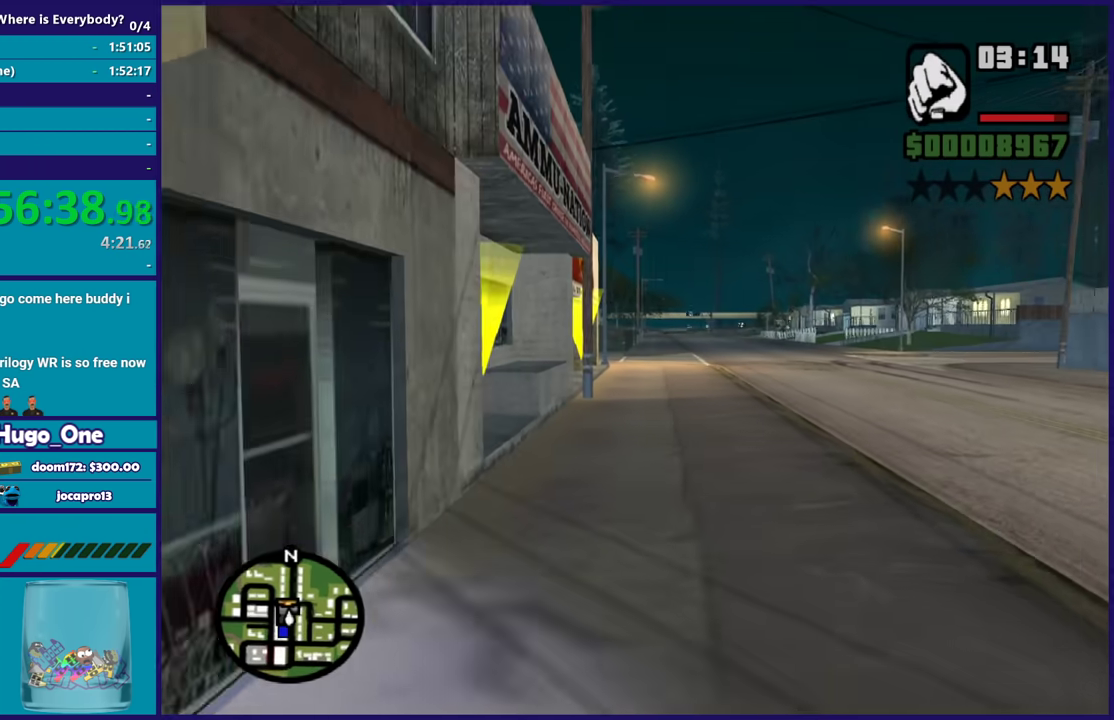
{"buttons": ["A"], "left_stick": "up-left", "right_stick": "center", "events": [[34, "A", "up"], [134, "A", "down"], [234, "A", "up"], [301, "A", "down"], [434, "A", "up"], [434, "left_stick", "up-left"], [501, "A", "down"]]}